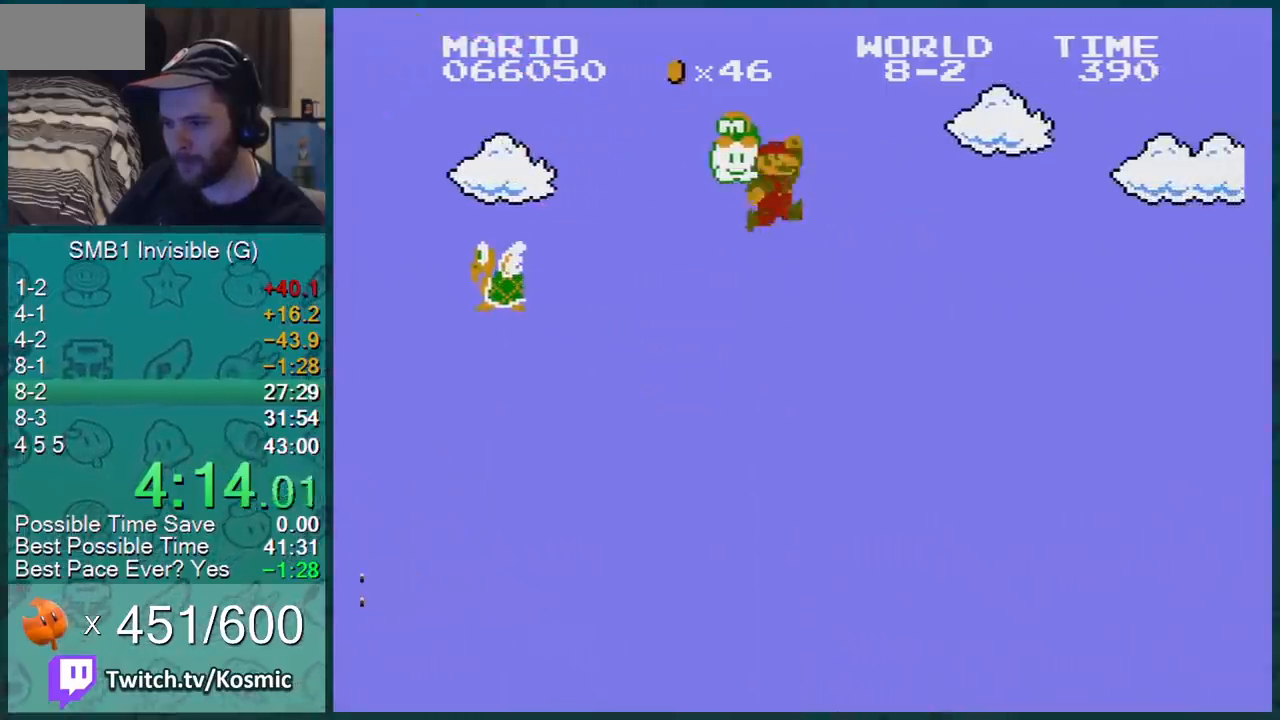
Gameplay with a controller (Nintendo layout); each line is a JSON object with the inputs held at the frame after it. "events" lists button and stick changes between this image and that frame as [ms after this image, input, new state], when the widget could be followed in between. Not read: L3 R3.
{"buttons": ["B", "DPAD_RIGHT"], "events": []}
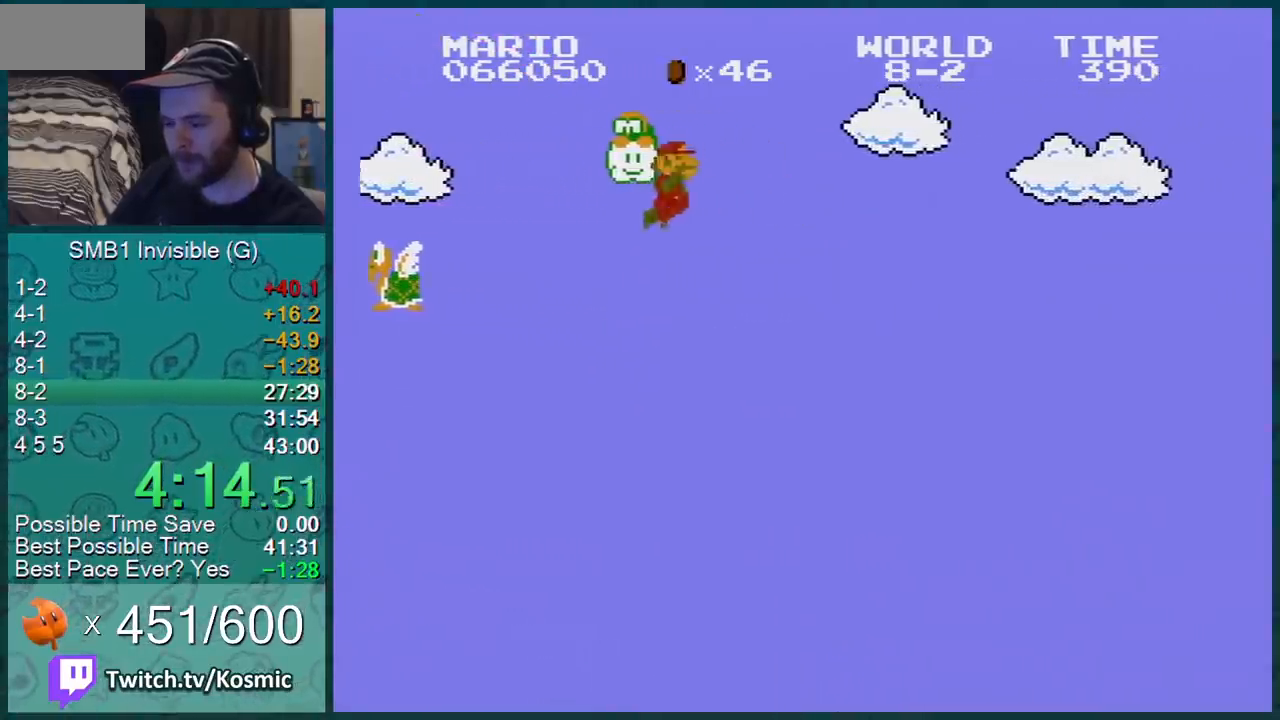
{"buttons": ["B", "DPAD_RIGHT"], "events": []}
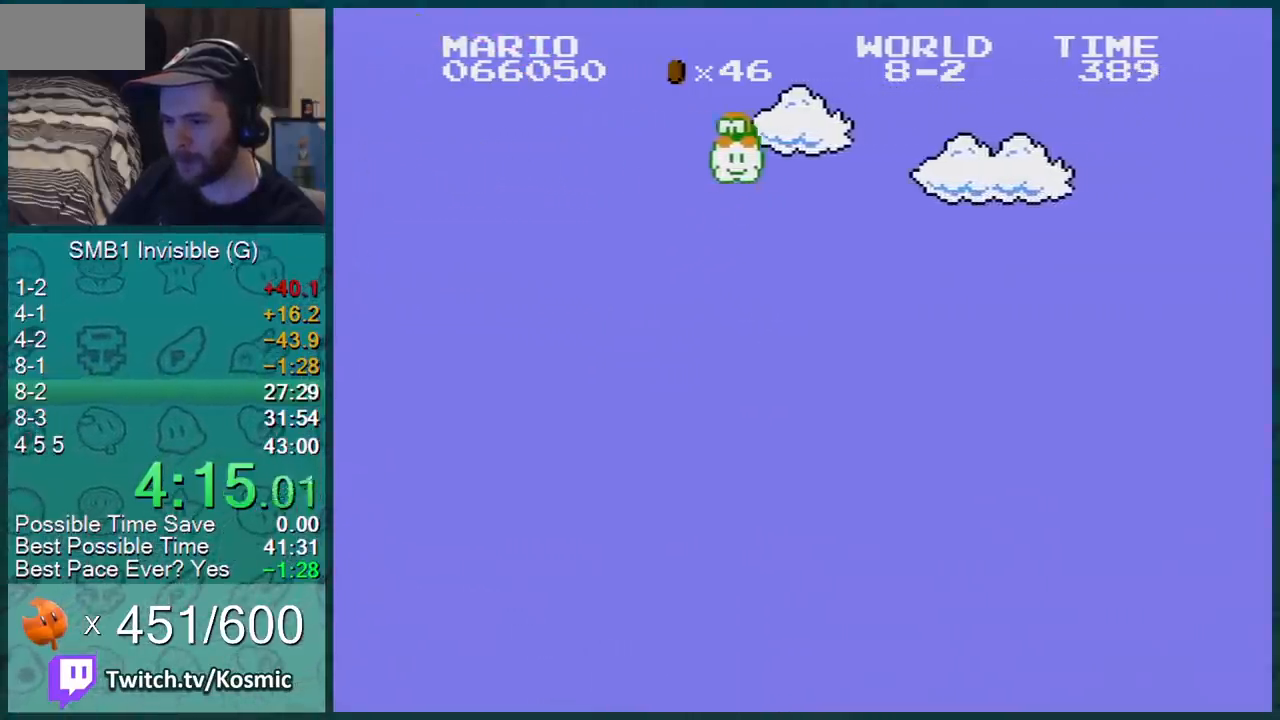
{"buttons": ["B", "DPAD_RIGHT"], "events": []}
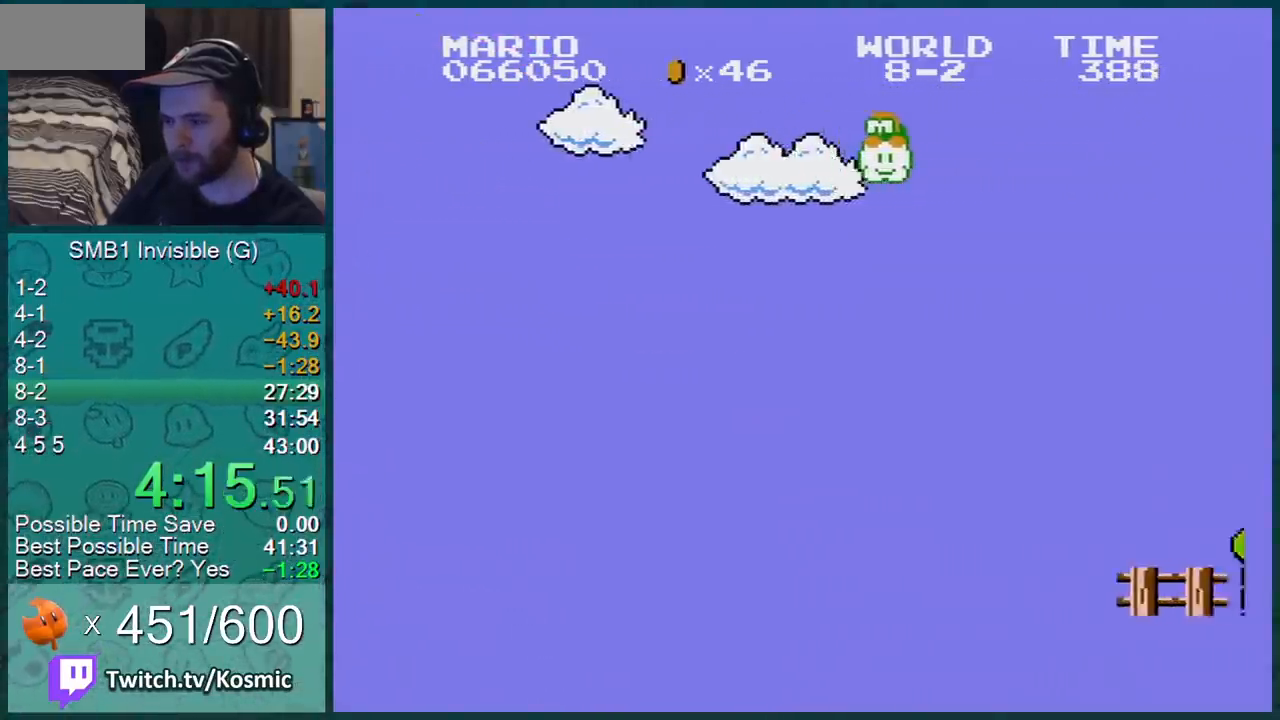
{"buttons": ["B"], "events": [[183, "DPAD_RIGHT", "up"], [183, "DPAD_UP", "down"], [217, "DPAD_LEFT", "down"], [217, "DPAD_UP", "up"], [500, "DPAD_LEFT", "up"]]}
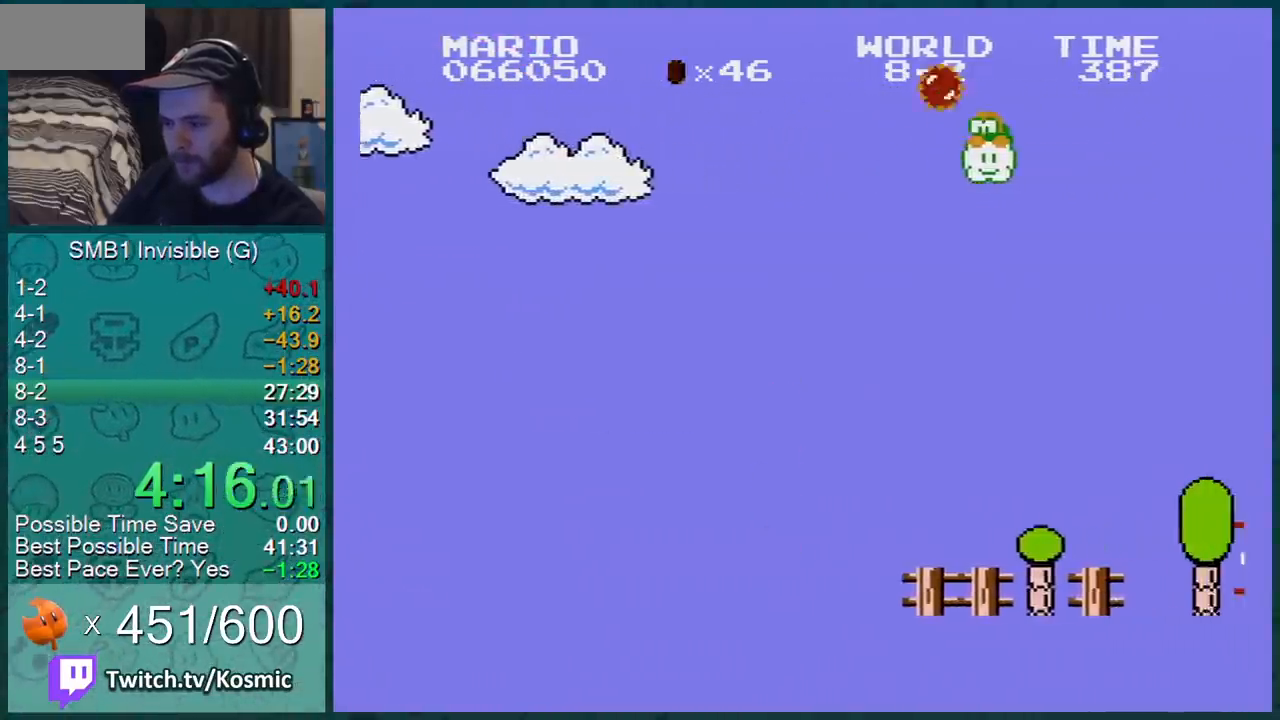
{"buttons": ["B"], "events": [[34, "DPAD_RIGHT", "down"], [67, "A", "down"], [367, "A", "up"], [501, "DPAD_RIGHT", "up"]]}
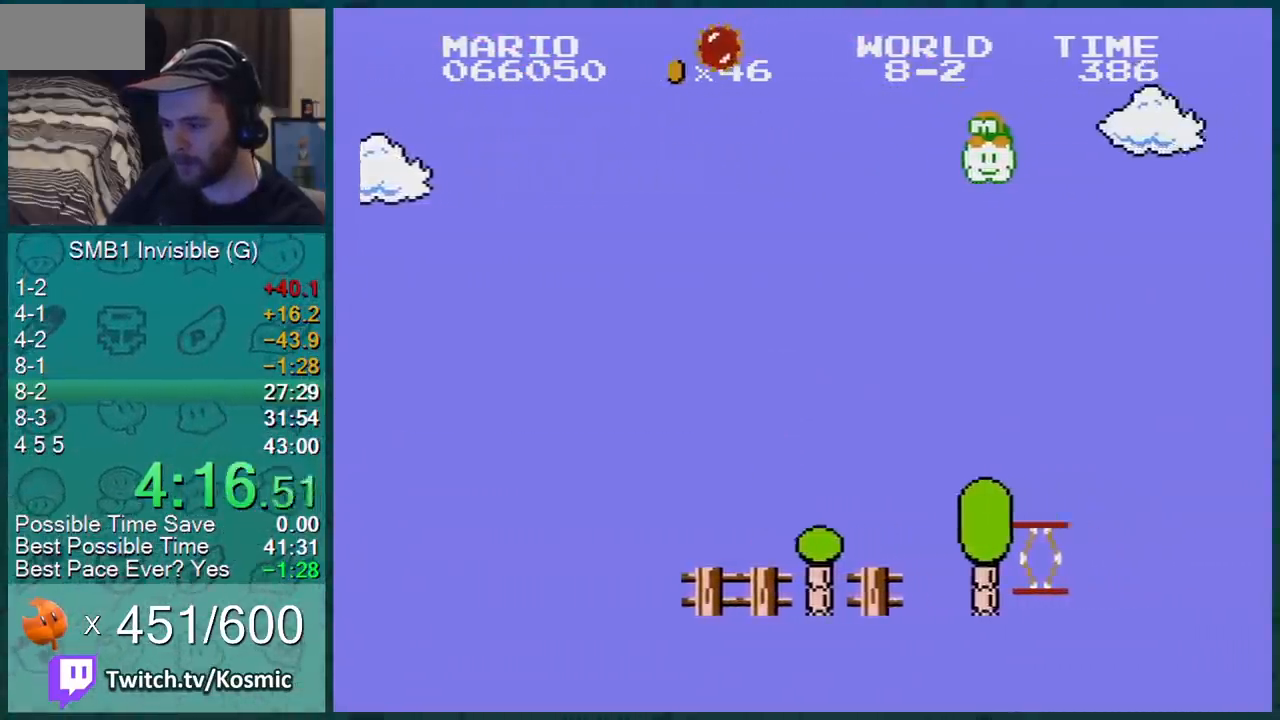
{"buttons": ["A", "B", "DPAD_RIGHT"], "events": [[33, "DPAD_LEFT", "down"], [183, "DPAD_LEFT", "up"], [317, "DPAD_RIGHT", "down"], [333, "A", "down"]]}
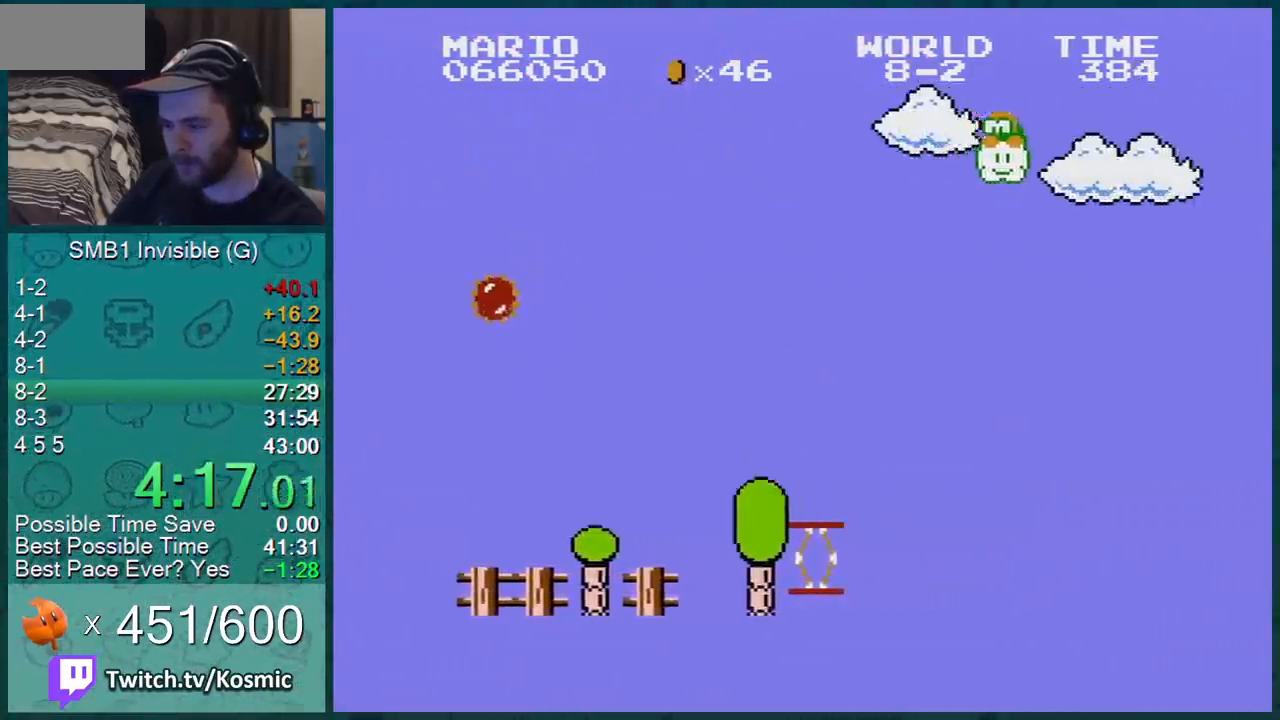
{"buttons": ["B", "DPAD_RIGHT"], "events": [[34, "A", "up"]]}
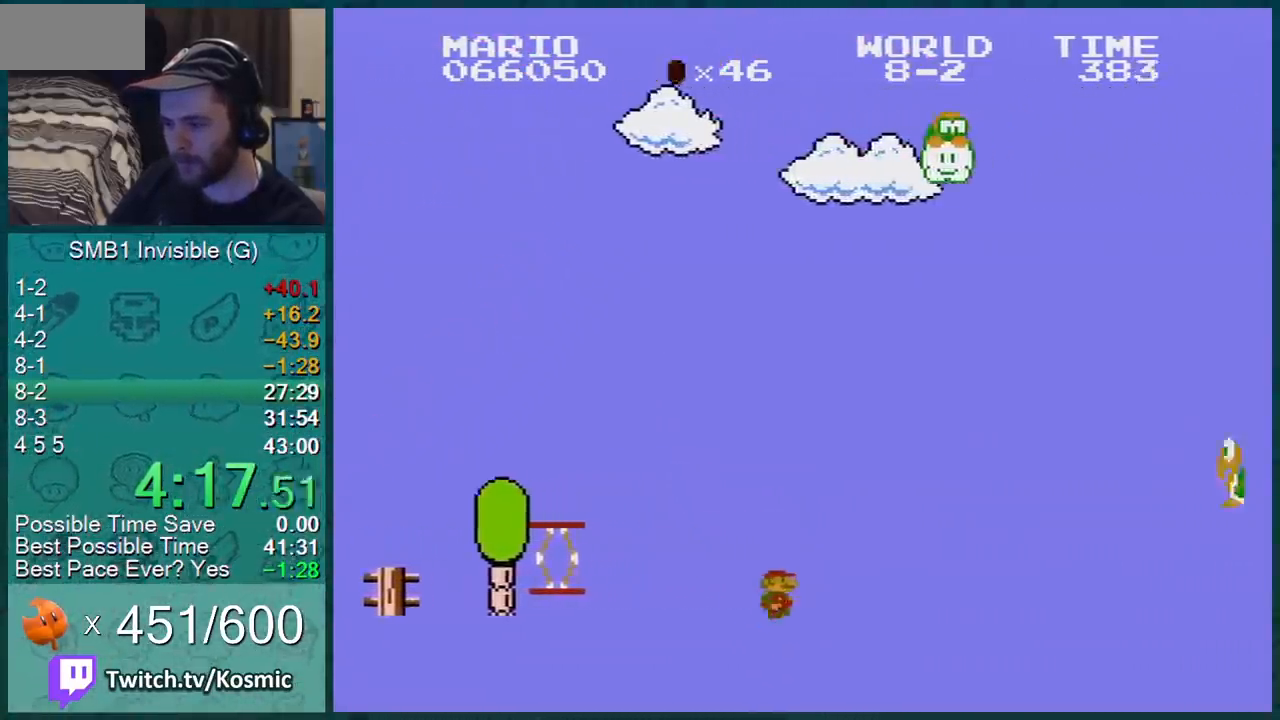
{"buttons": ["A", "B", "DPAD_RIGHT"], "events": [[433, "A", "down"]]}
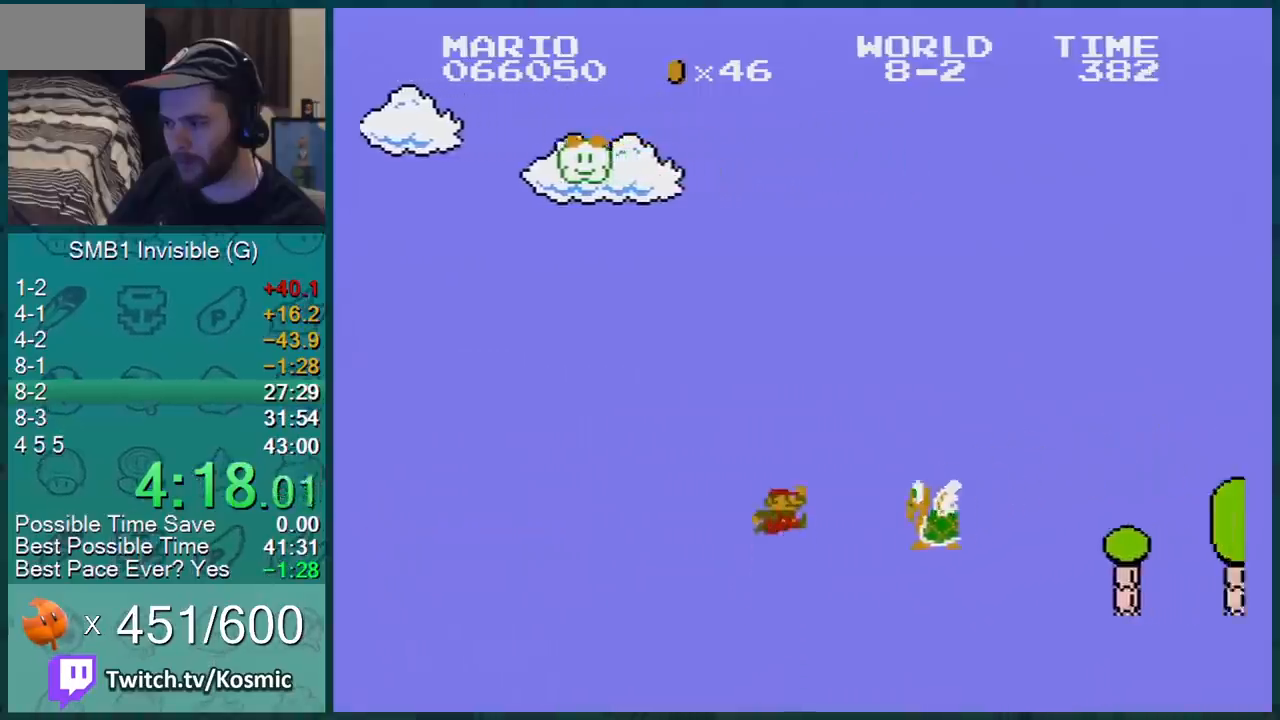
{"buttons": ["B", "DPAD_RIGHT"], "events": [[217, "A", "up"]]}
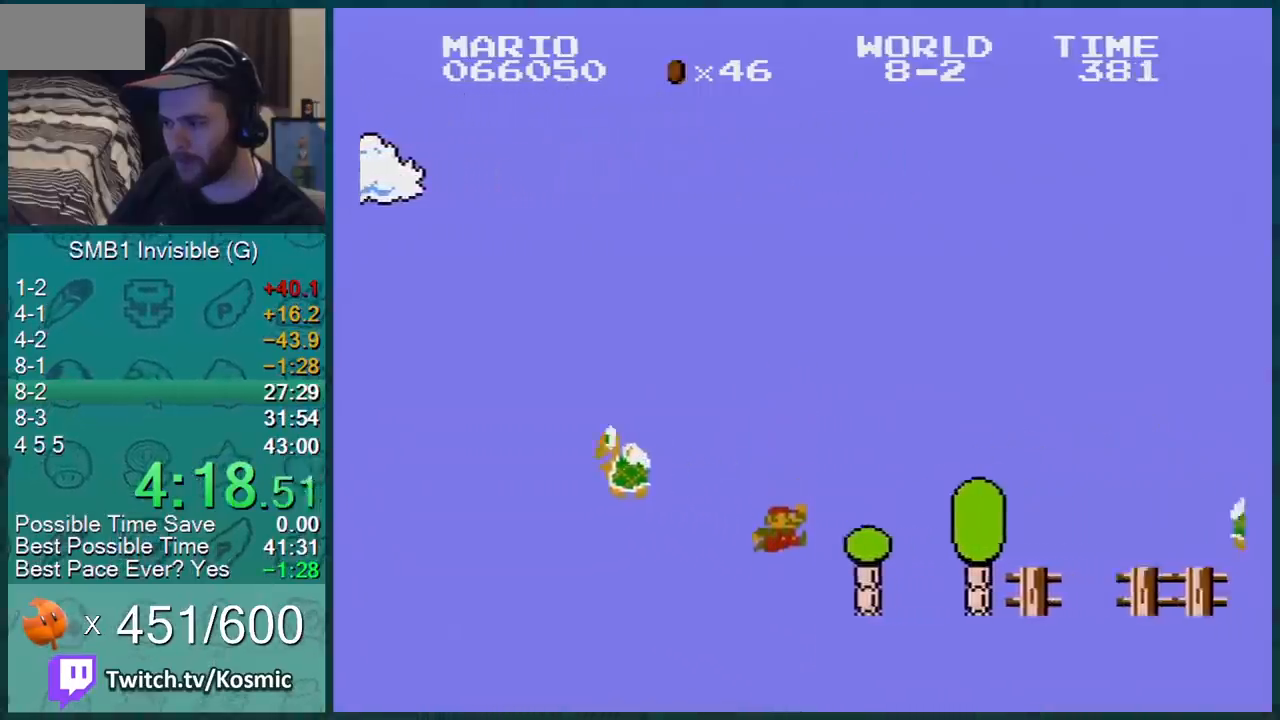
{"buttons": ["B", "DPAD_RIGHT"], "events": []}
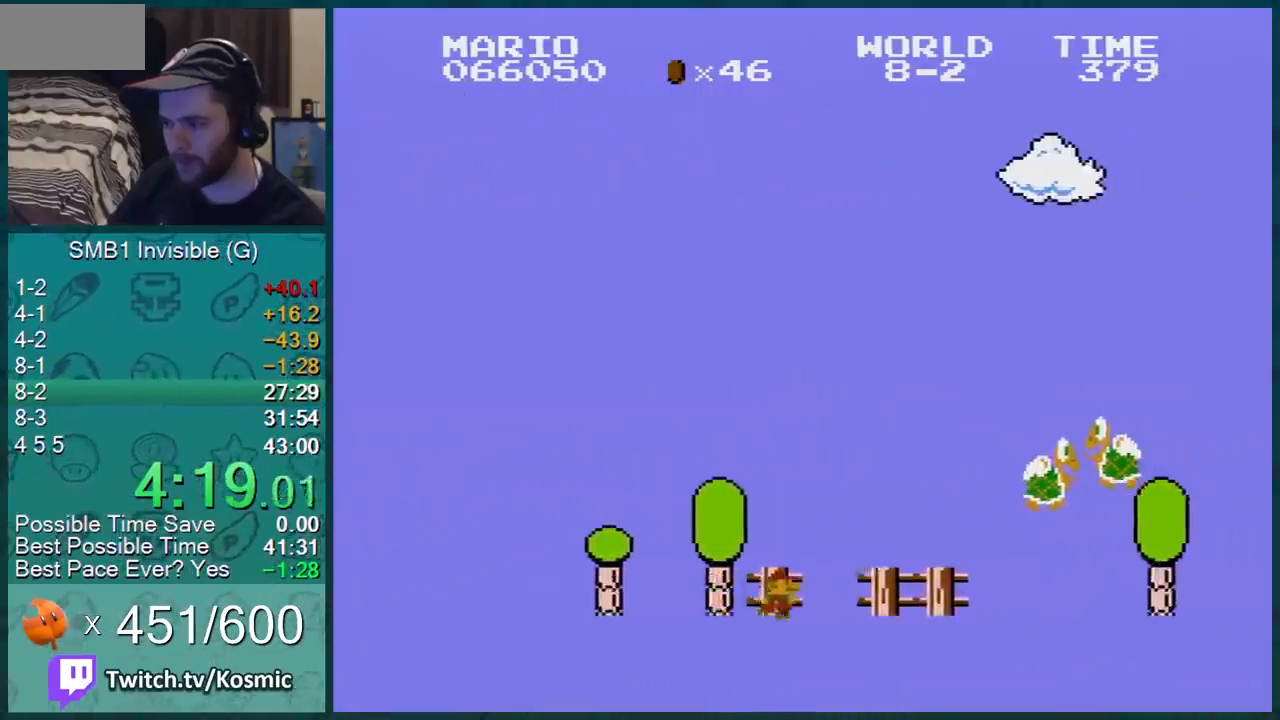
{"buttons": ["A", "B", "DPAD_RIGHT"], "events": [[250, "A", "down"]]}
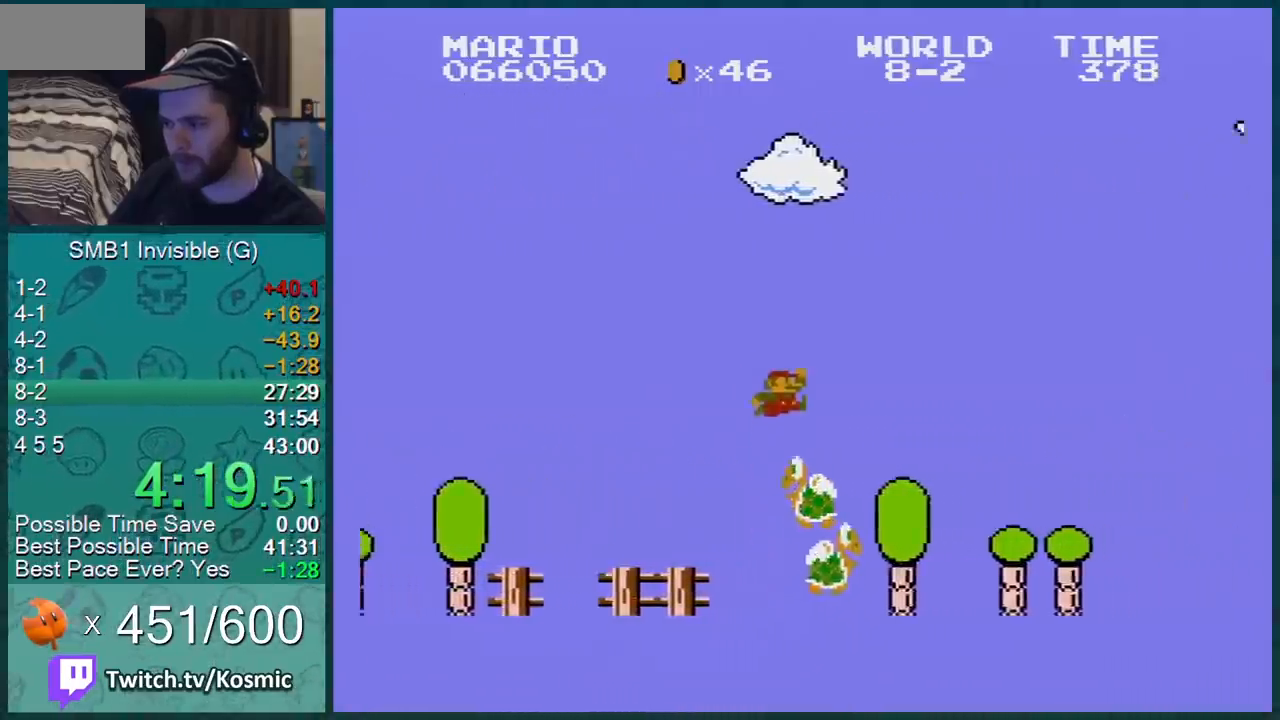
{"buttons": ["B", "DPAD_RIGHT"], "events": [[217, "A", "up"]]}
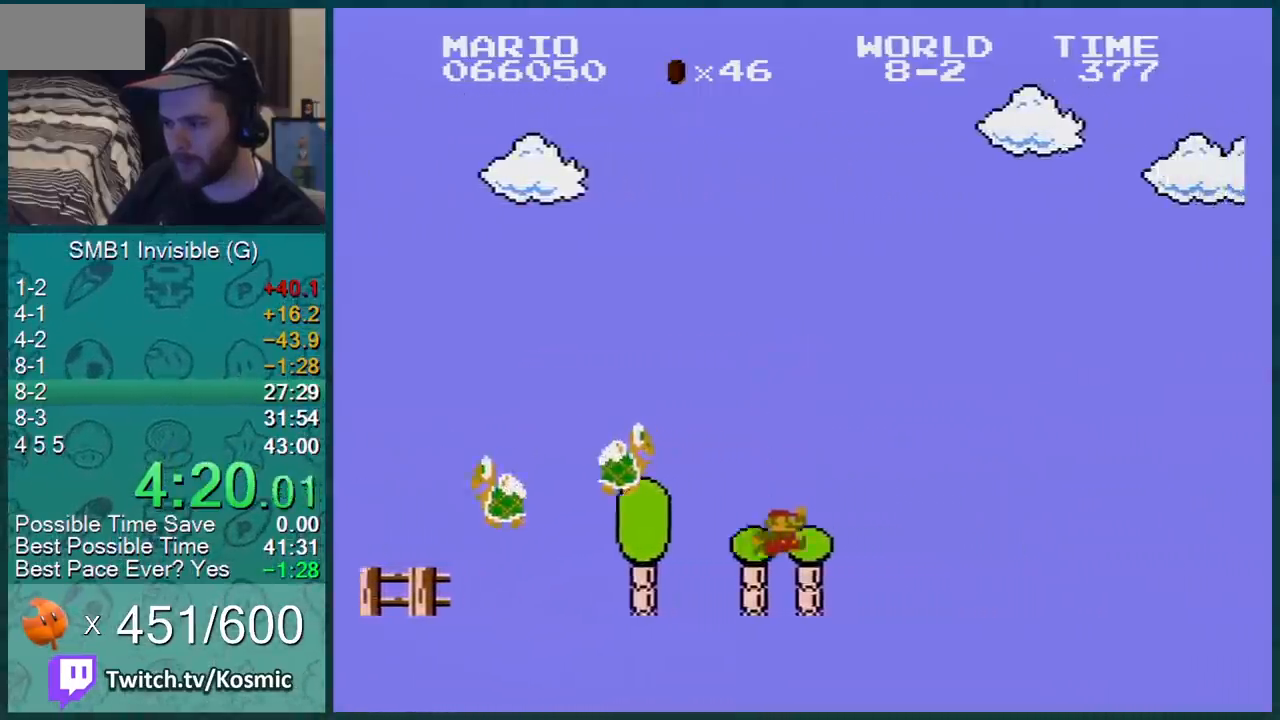
{"buttons": ["A", "B", "DPAD_RIGHT"], "events": [[150, "A", "down"]]}
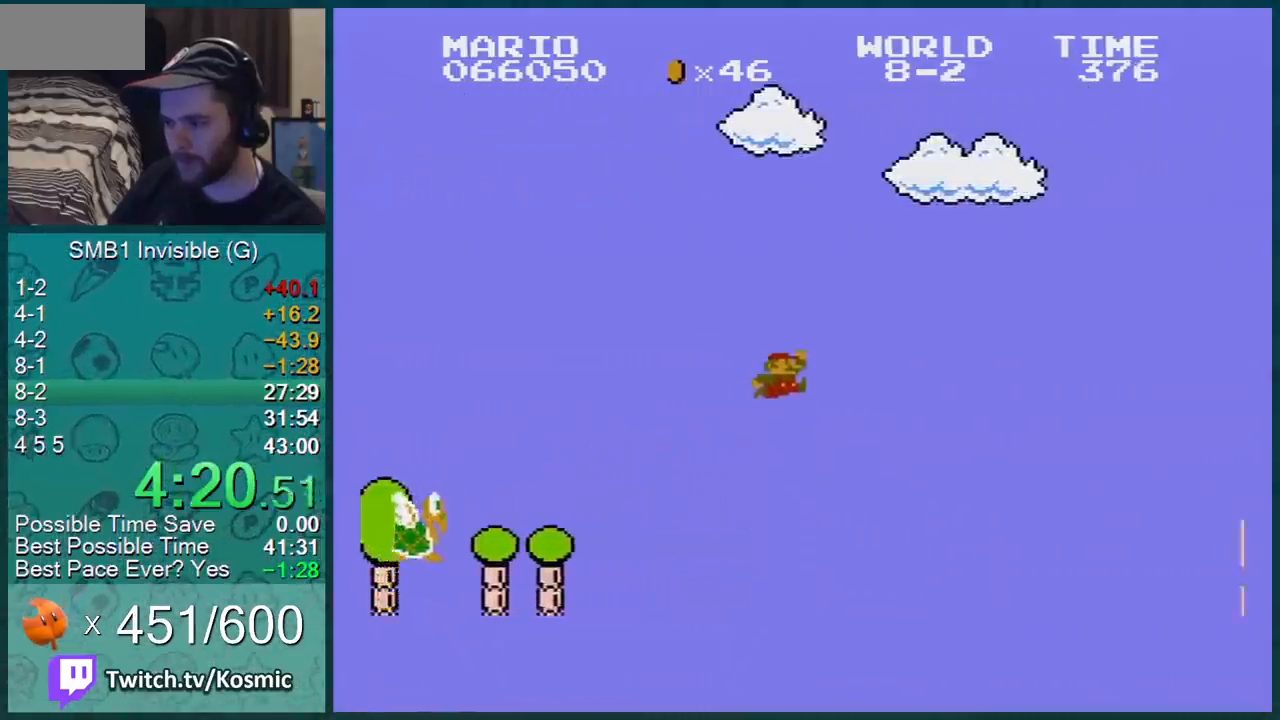
{"buttons": ["A", "B", "DPAD_RIGHT"], "events": [[167, "A", "up"], [383, "A", "down"]]}
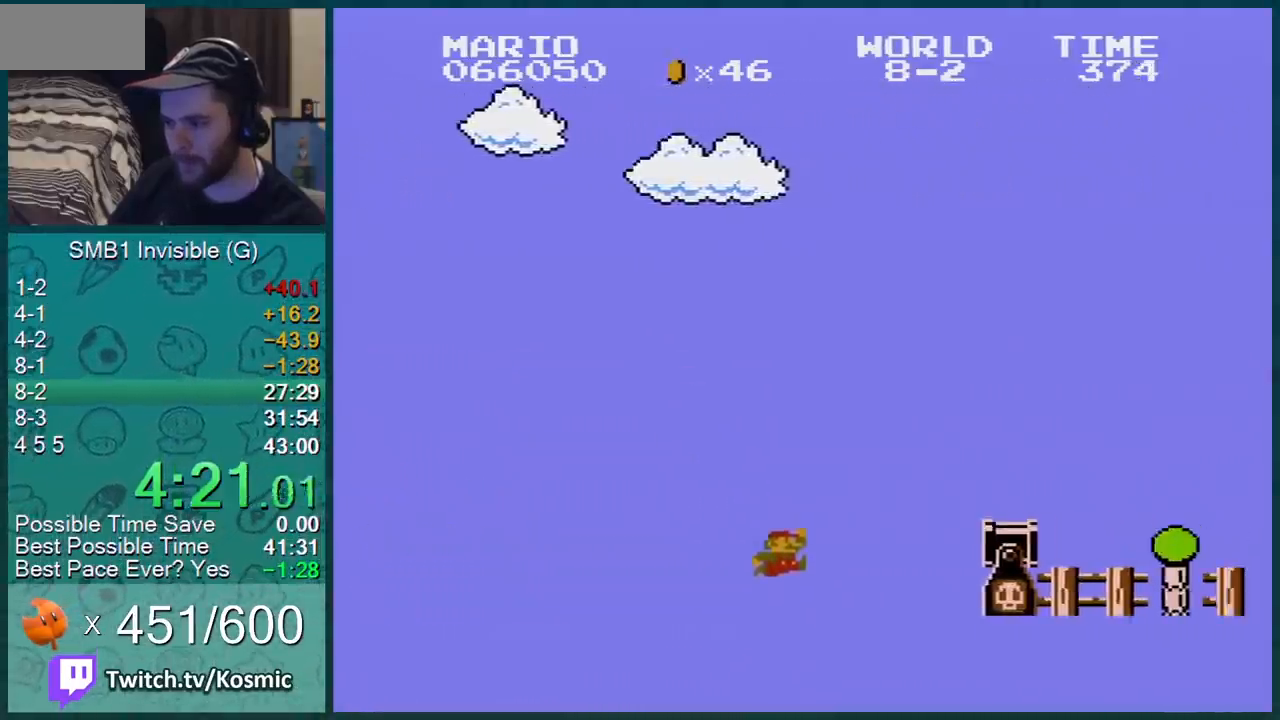
{"buttons": ["B"], "events": [[17, "A", "up"], [50, "DPAD_RIGHT", "up"], [50, "DPAD_UP", "down"], [84, "DPAD_LEFT", "down"], [84, "DPAD_UP", "up"], [150, "A", "down"], [234, "DPAD_LEFT", "up"], [334, "A", "up"]]}
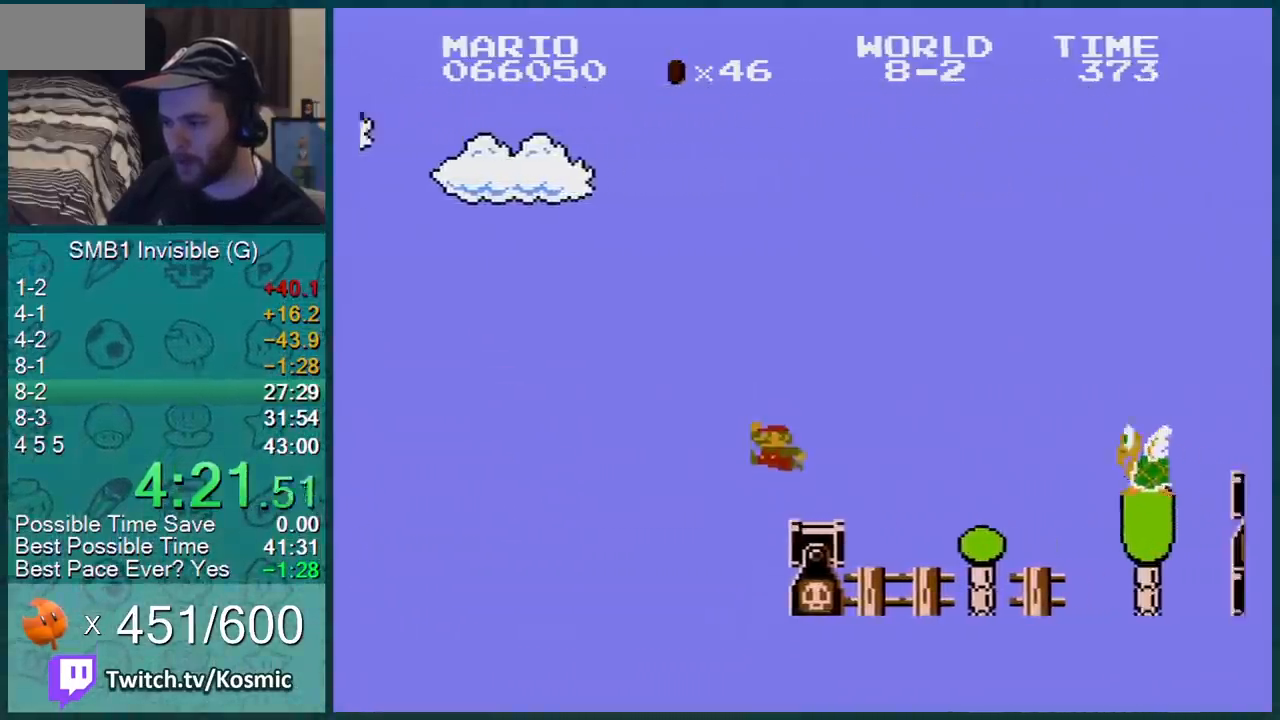
{"buttons": ["A", "B", "DPAD_RIGHT"], "events": [[50, "DPAD_RIGHT", "down"], [150, "A", "down"]]}
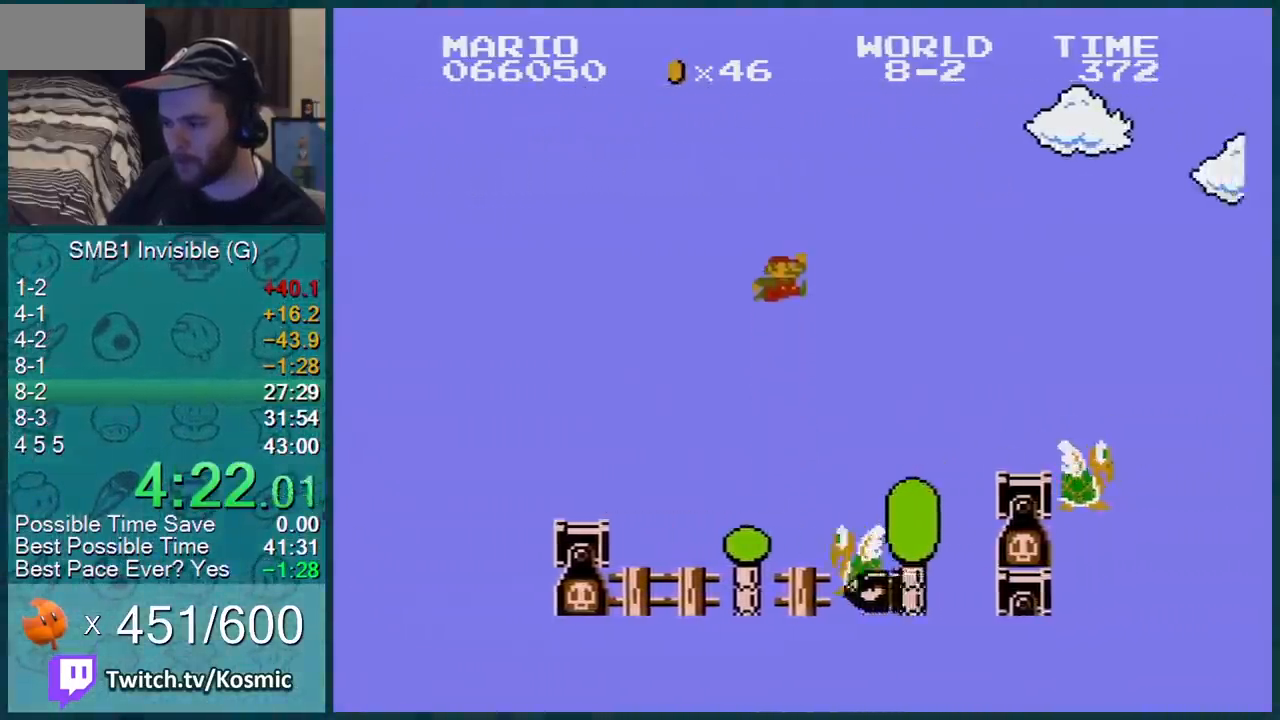
{"buttons": ["A", "B", "DPAD_RIGHT"], "events": [[84, "A", "up"], [484, "A", "down"]]}
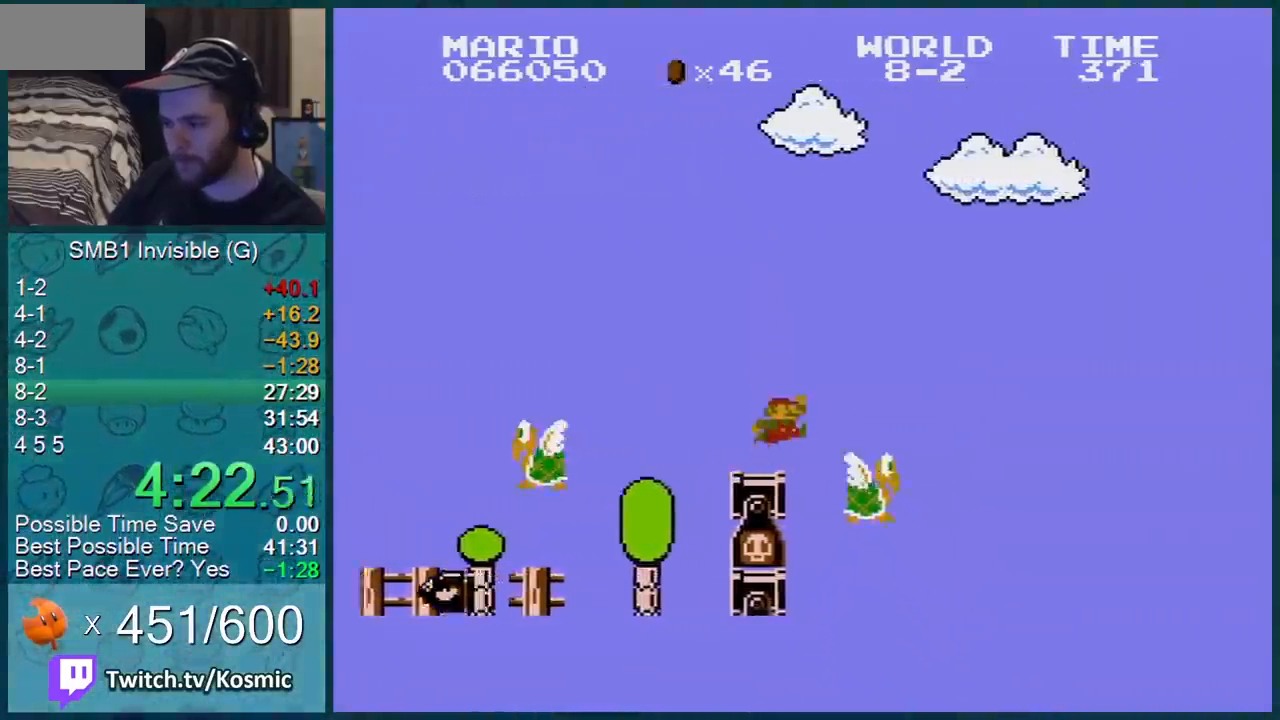
{"buttons": ["A", "B", "DPAD_RIGHT"], "events": []}
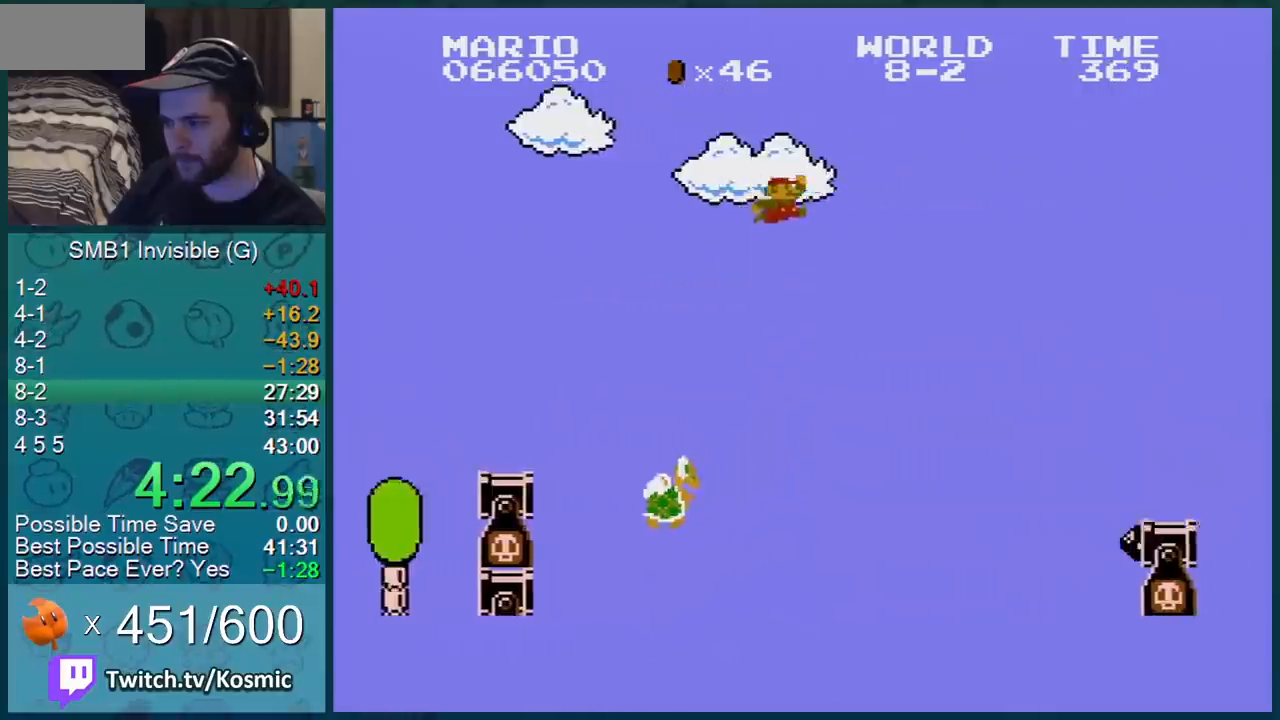
{"buttons": ["B", "DPAD_RIGHT"], "events": [[51, "A", "up"], [151, "DPAD_RIGHT", "up"], [251, "DPAD_LEFT", "down"], [401, "DPAD_LEFT", "up"], [468, "DPAD_RIGHT", "down"]]}
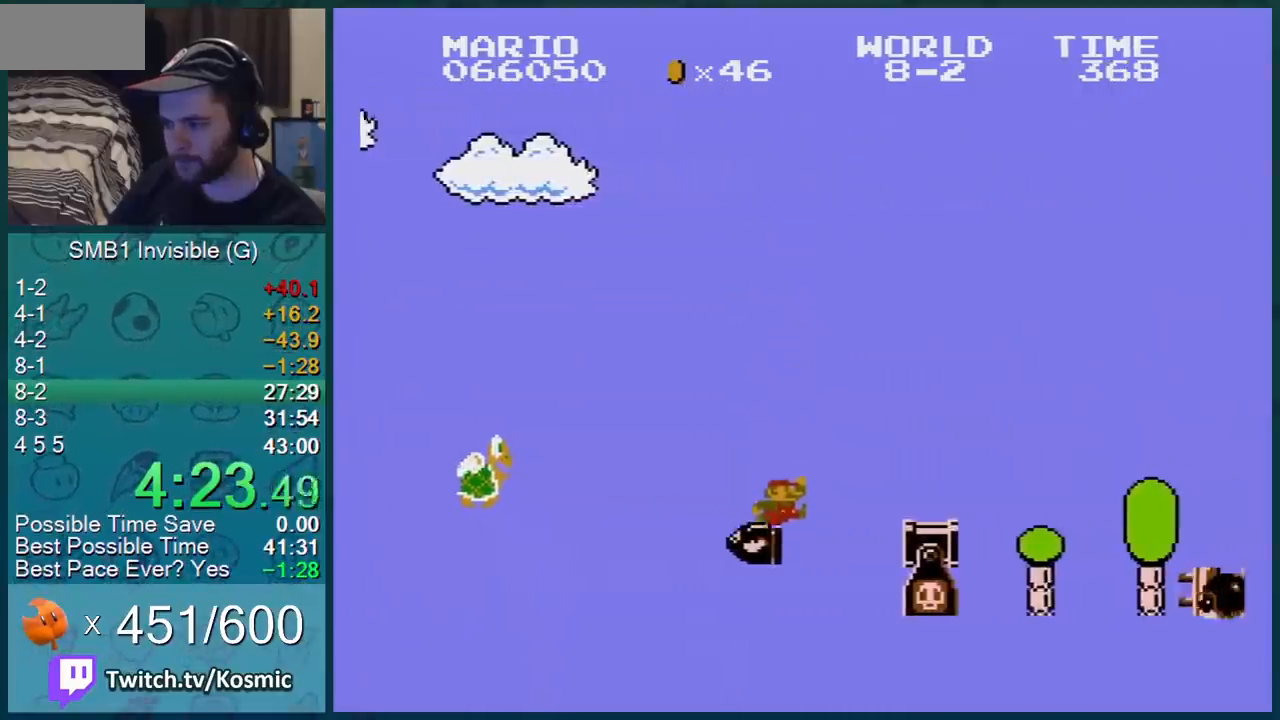
{"buttons": ["A", "B"], "events": [[284, "DPAD_RIGHT", "up"], [300, "DPAD_LEFT", "down"], [367, "DPAD_LEFT", "up"], [500, "A", "down"]]}
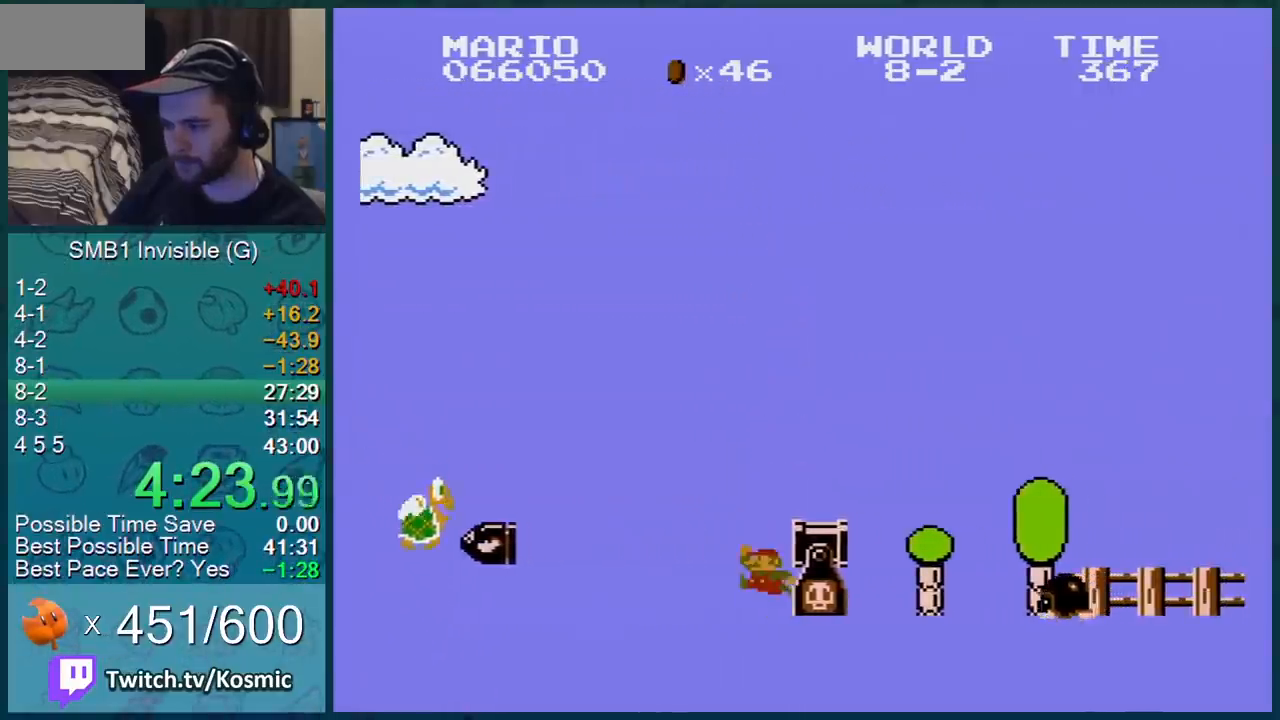
{"buttons": ["A", "B", "DPAD_RIGHT"], "events": [[51, "DPAD_RIGHT", "down"], [217, "A", "up"], [501, "A", "down"]]}
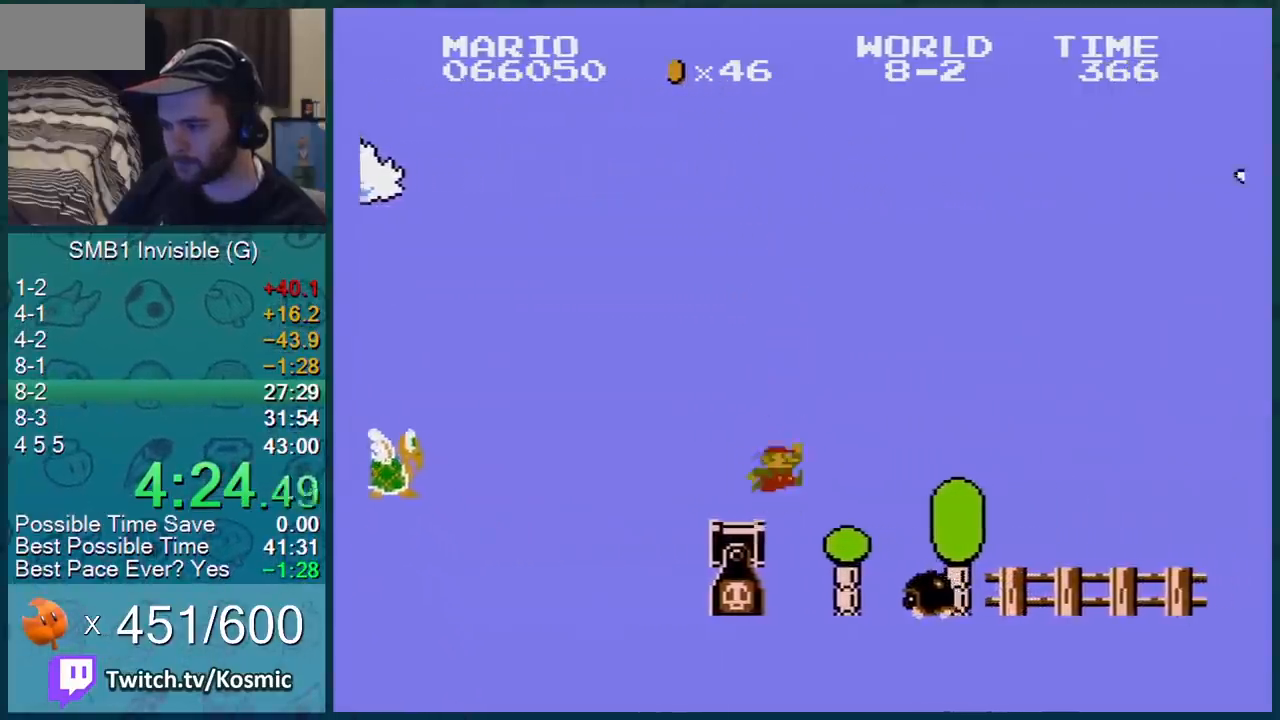
{"buttons": ["A", "B", "DPAD_RIGHT"], "events": []}
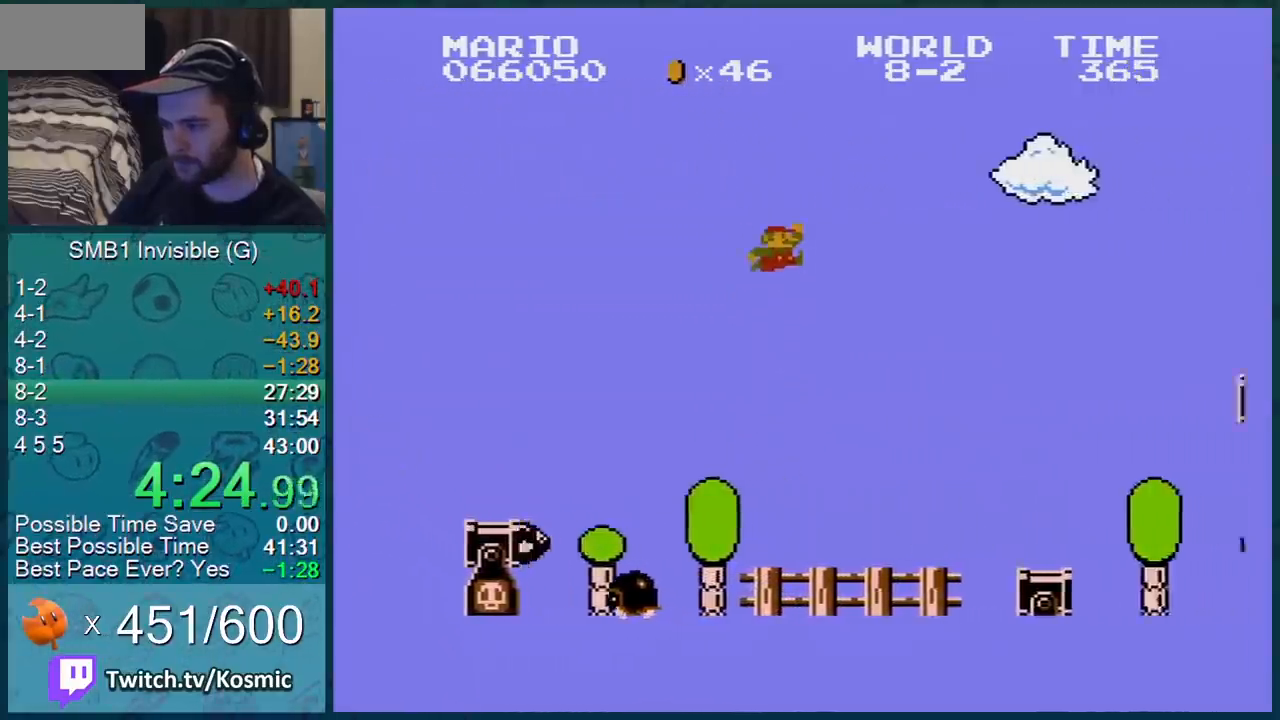
{"buttons": ["B", "DPAD_RIGHT"], "events": [[51, "A", "up"]]}
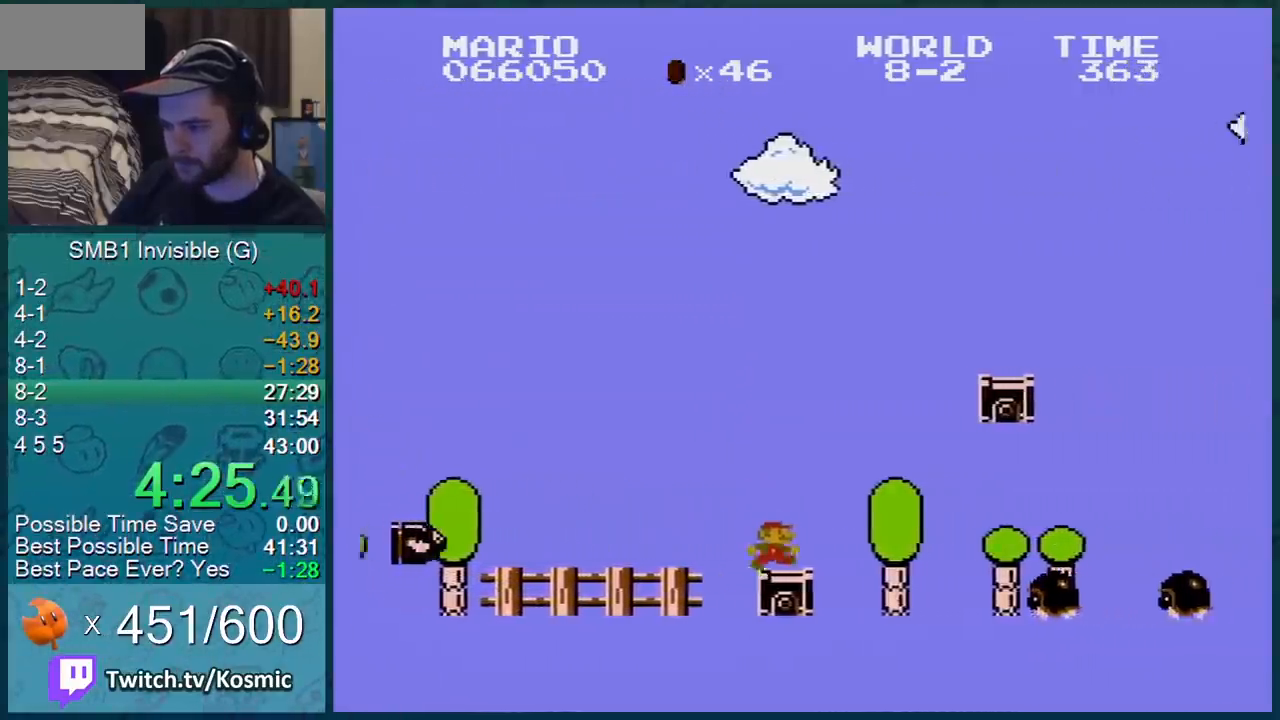
{"buttons": ["A", "B", "DPAD_RIGHT"], "events": [[33, "A", "down"], [300, "A", "up"], [467, "A", "down"]]}
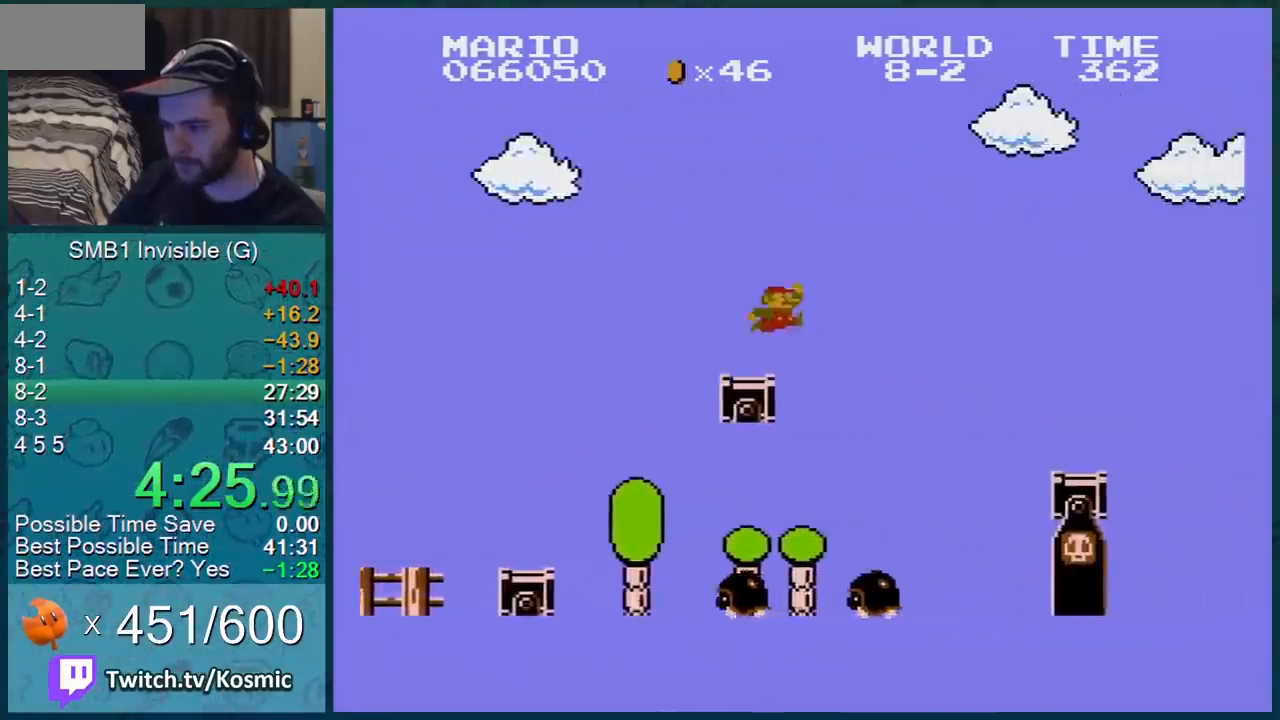
{"buttons": ["B", "DPAD_RIGHT"], "events": [[151, "A", "up"]]}
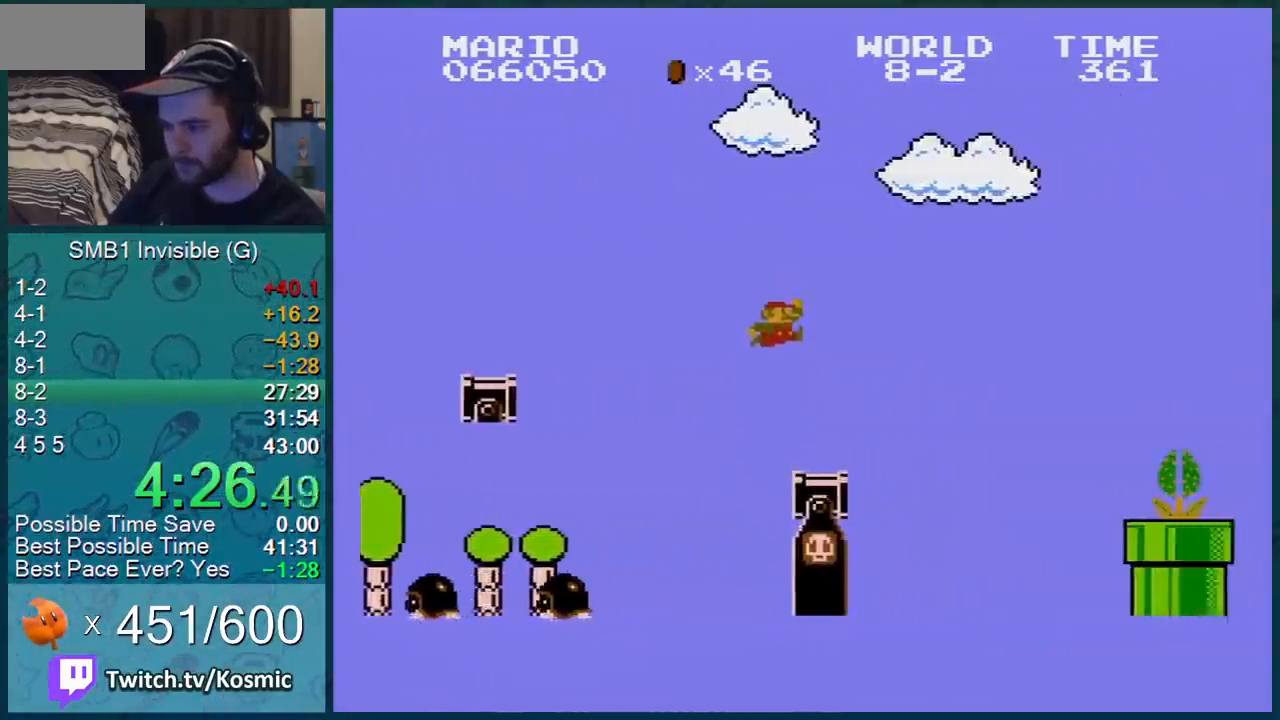
{"buttons": ["A", "B", "DPAD_RIGHT"], "events": [[450, "A", "down"]]}
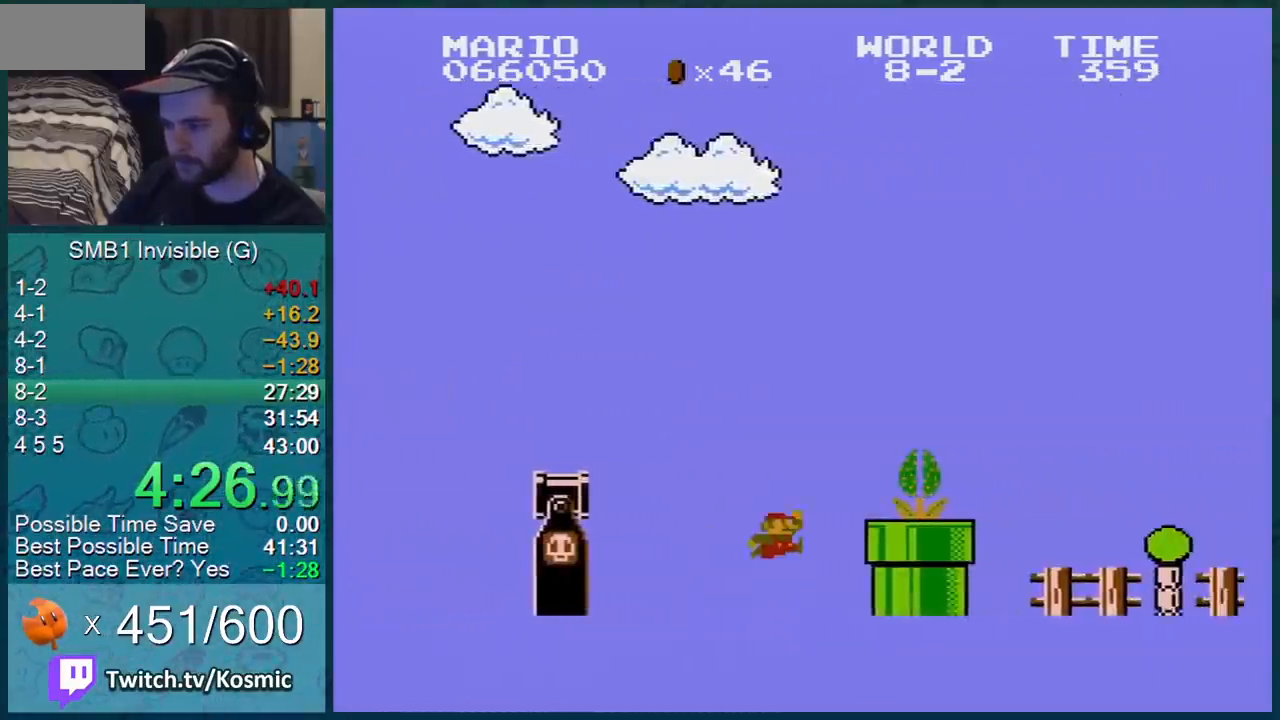
{"buttons": ["B", "DPAD_RIGHT"], "events": [[167, "A", "up"]]}